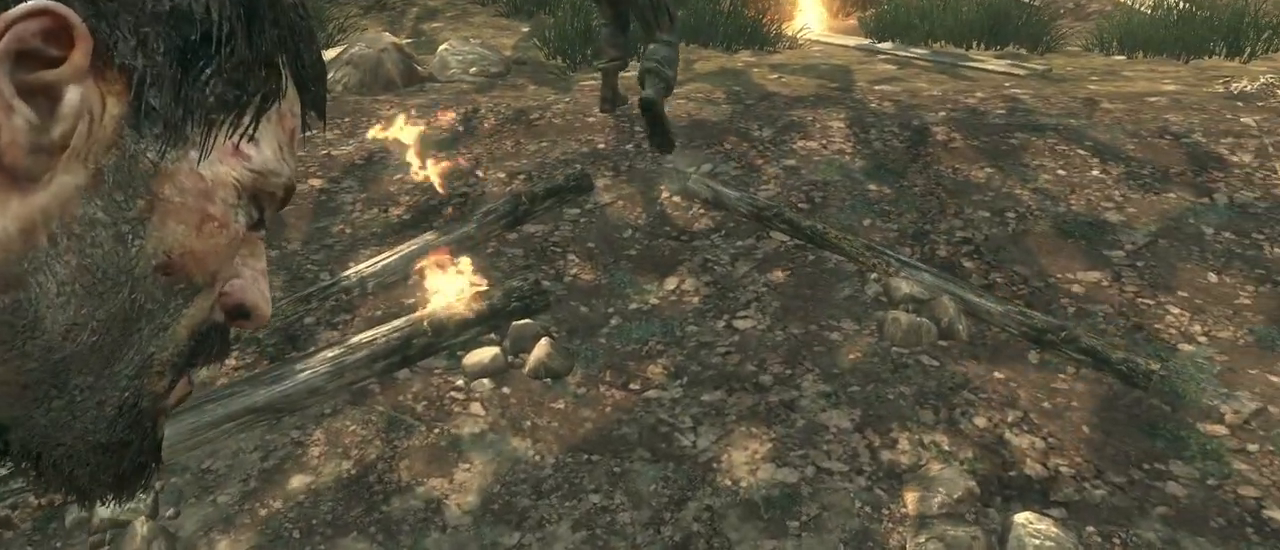
Gameplay with keyboard and mouse; each line is a JSON object with the keys and mouse buttons held at the frame after it. "events" lists presses ("down") and releases ("up") of "1", "2", "3", "4", "5", "a", "alt", "c", "caps_lock", "ctrl", "d", "e", "f", "g", "q", "r", "s", "shift", "space", "t", "tab", "v", "w", "x", "z", "mouse_left", "mouse_wheel" and "mouse_right" between this image and that frame as [ms after this image, input, new state], when the widget could be followed in between. "mouse_left", "mouse_wheel", "mouse_right" = the "left", "wheel", "right" buttons of the "mouse" list. No other keys are recorded. "wheel" means that the mouse wheel is clicked or scrolled. Not read: mouse_move.
{"keys": ["w"], "mouse": [], "events": [[383, "w", "down"]]}
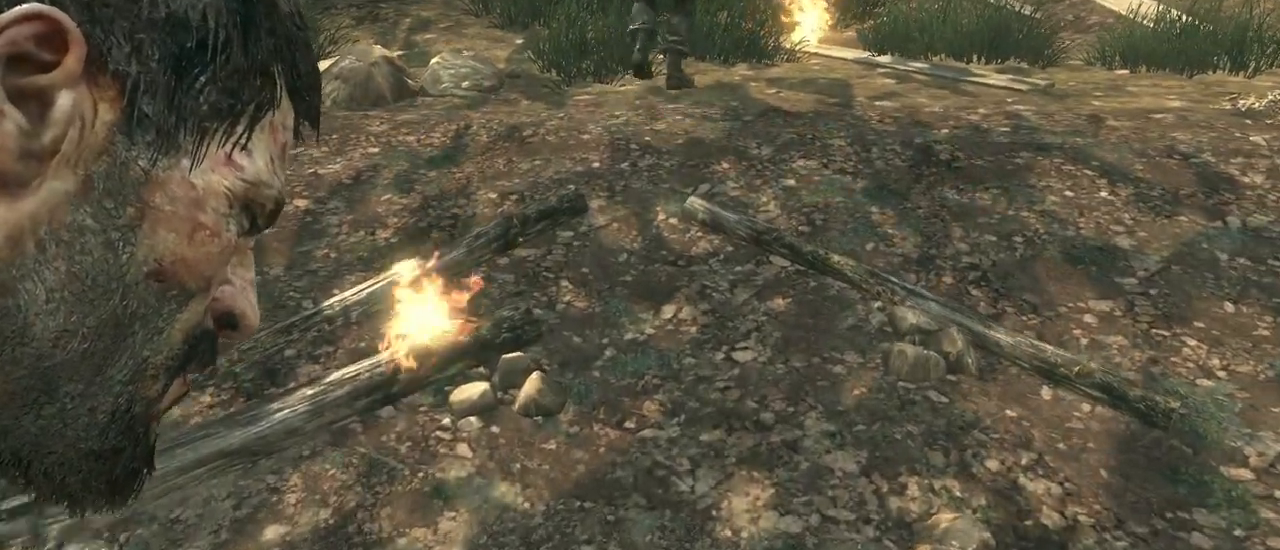
{"keys": ["w"], "mouse": [], "events": []}
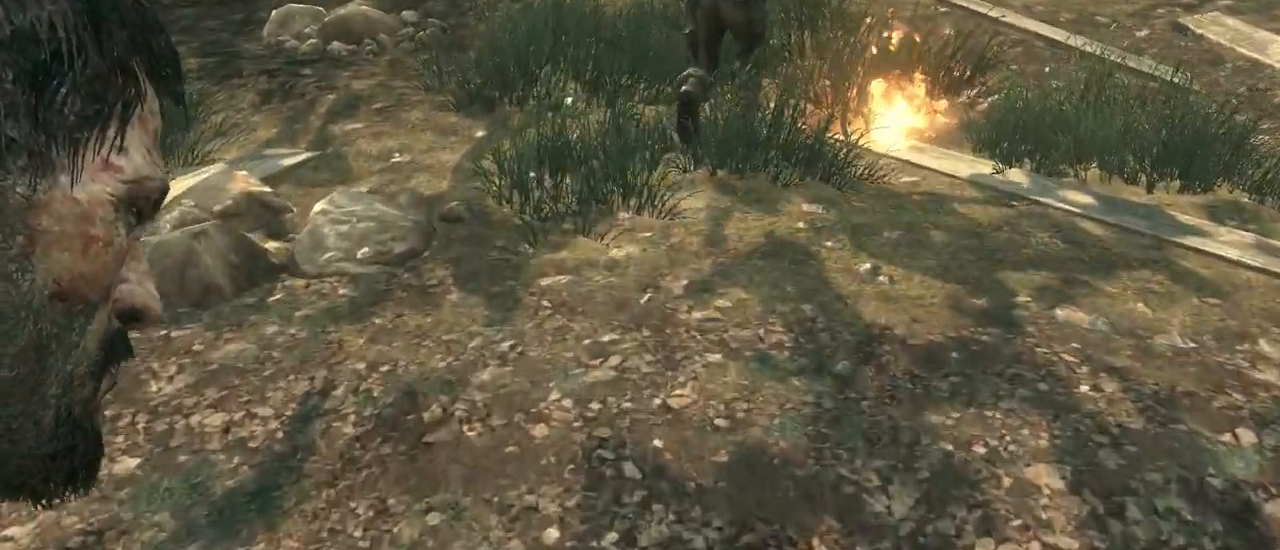
{"keys": ["w"], "mouse": [], "events": []}
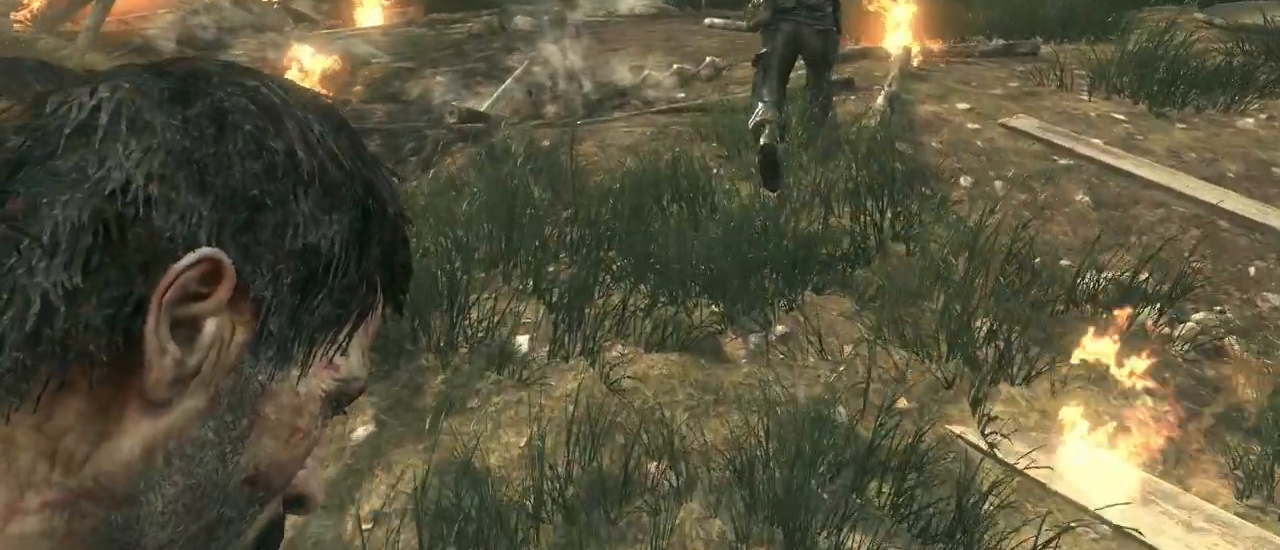
{"keys": ["d", "w"], "mouse": [], "events": [[483, "d", "down"]]}
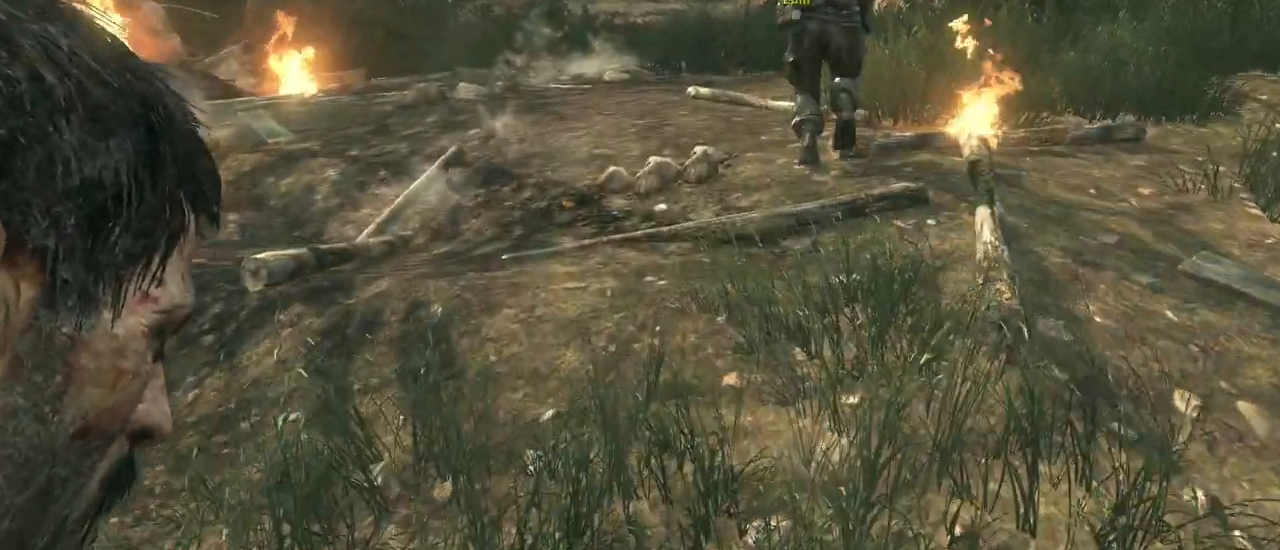
{"keys": ["w"], "mouse": [], "events": [[267, "d", "up"]]}
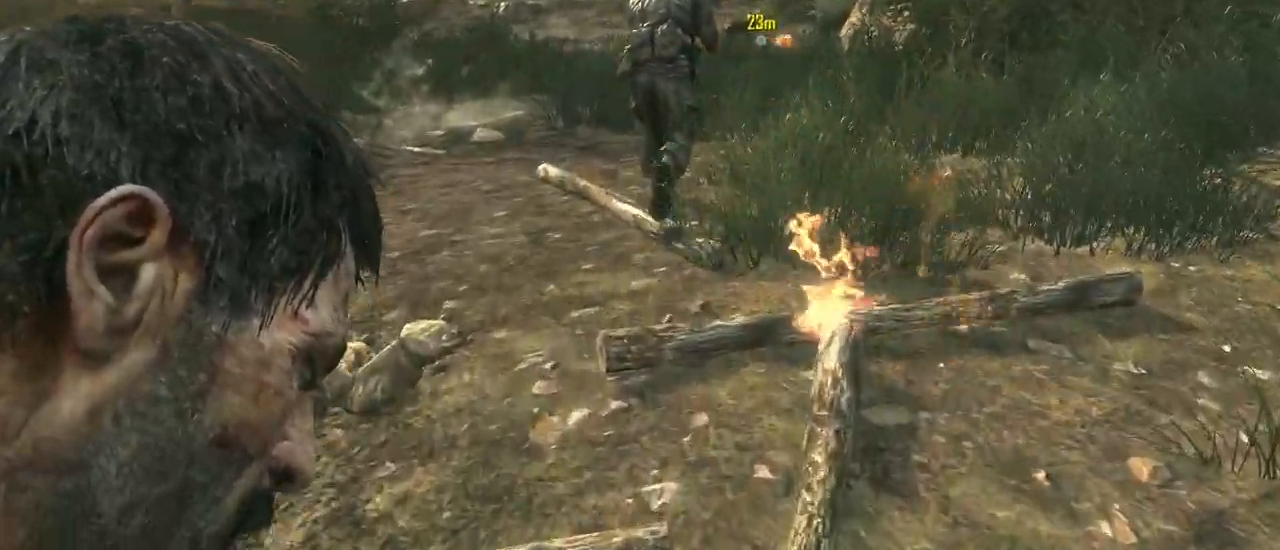
{"keys": ["w"], "mouse": [], "events": []}
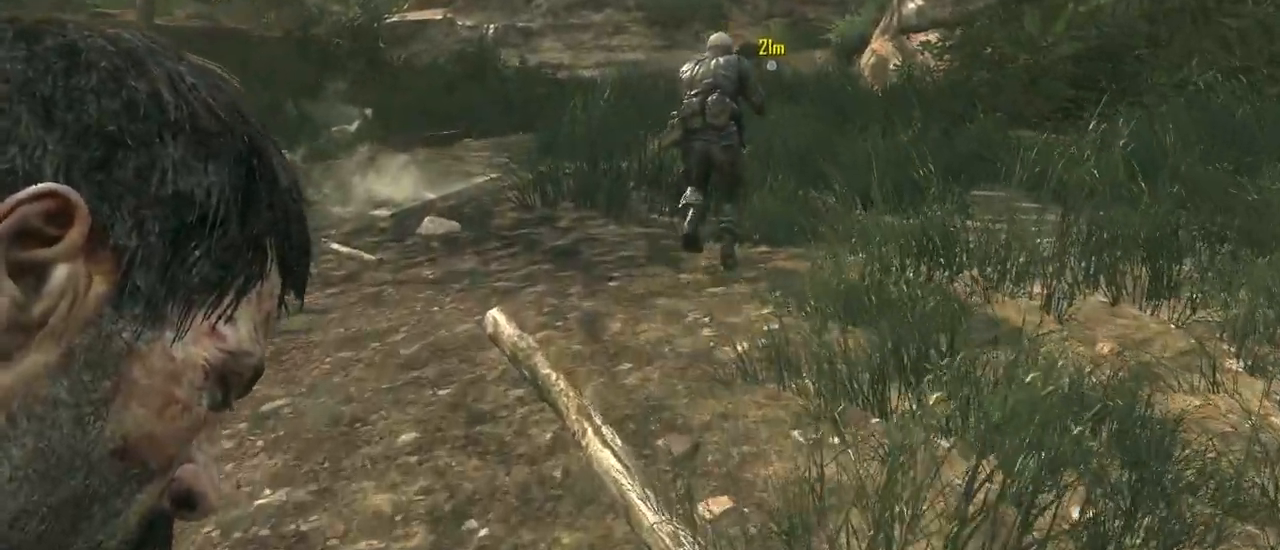
{"keys": ["w"], "mouse": [], "events": []}
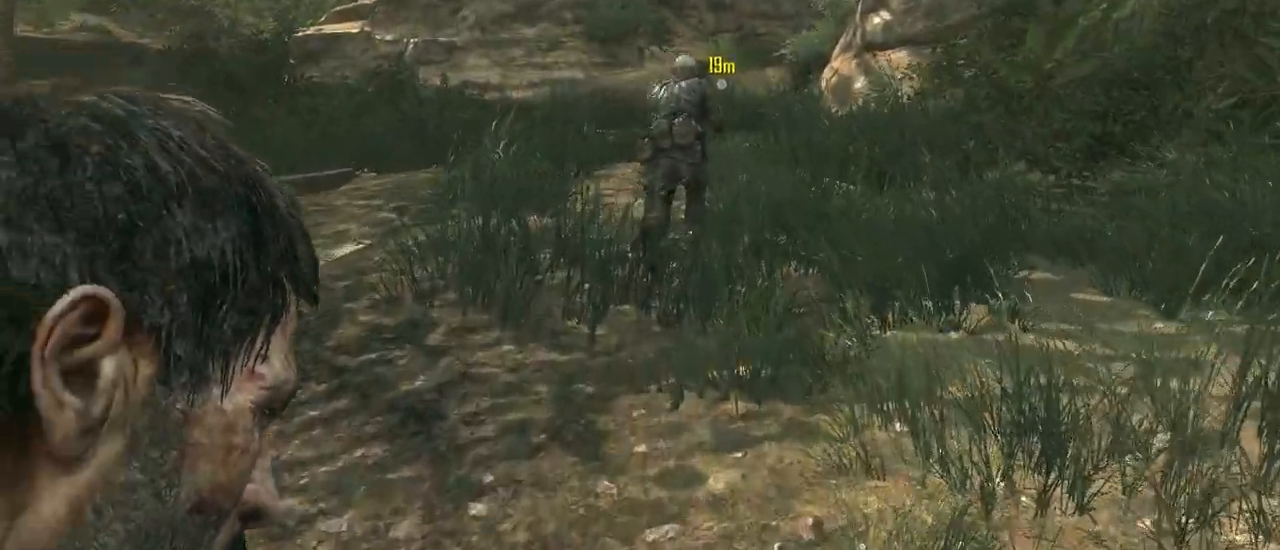
{"keys": ["w"], "mouse": [], "events": []}
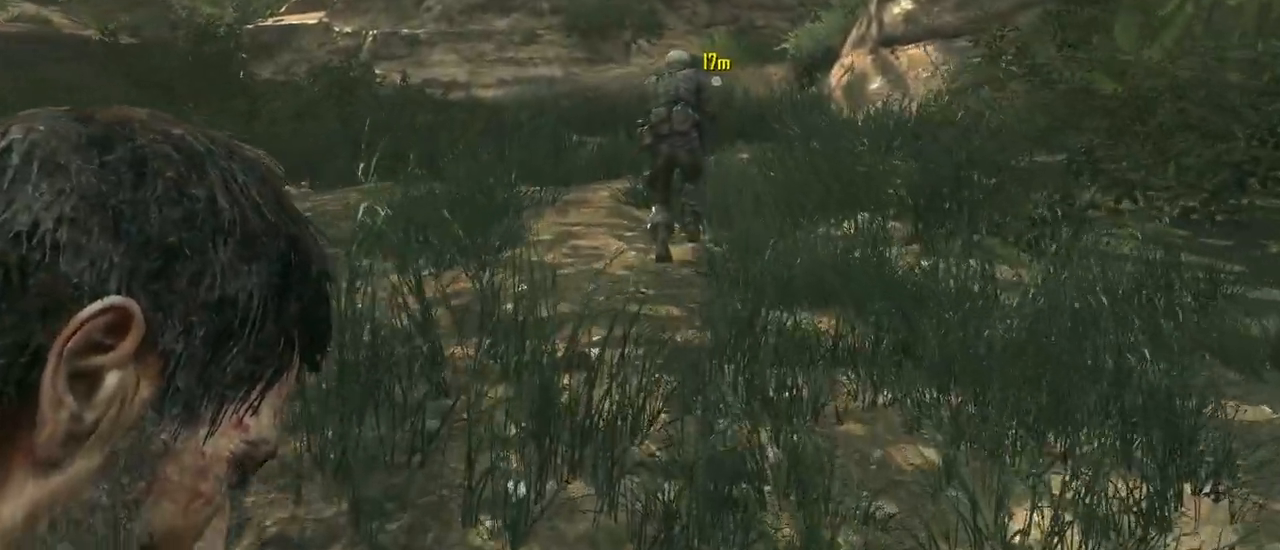
{"keys": ["w"], "mouse": [], "events": []}
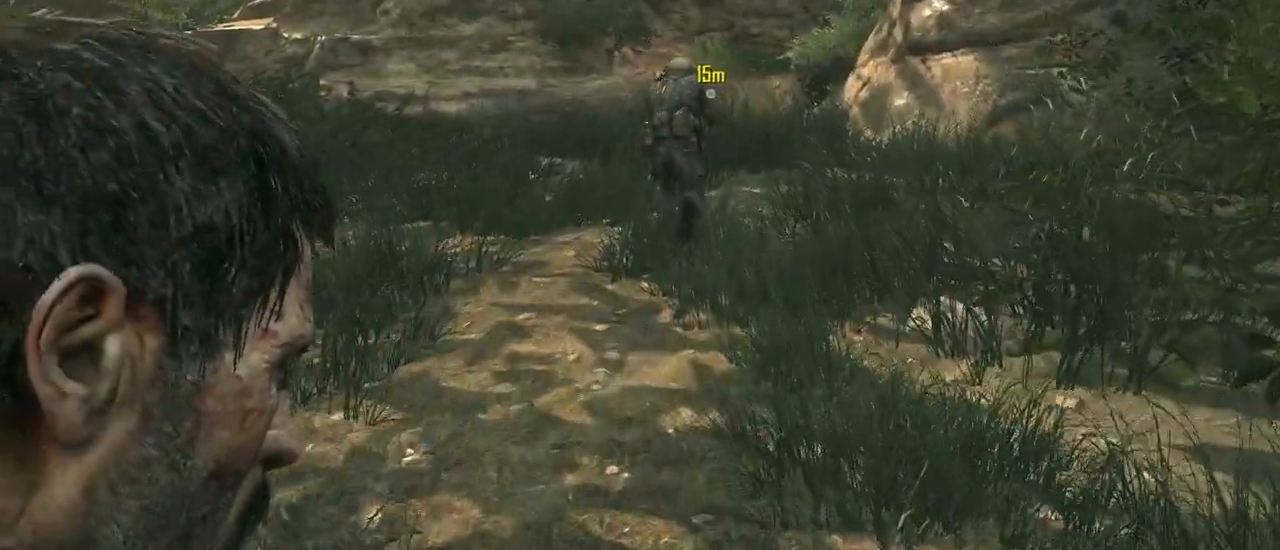
{"keys": ["w"], "mouse": [], "events": []}
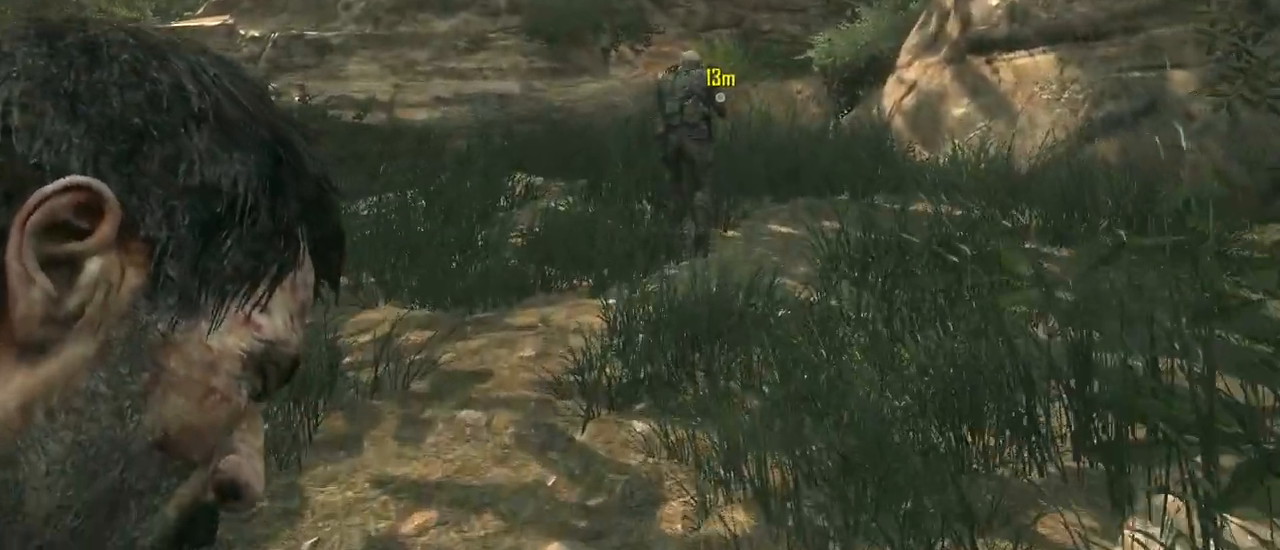
{"keys": ["w"], "mouse": [], "events": []}
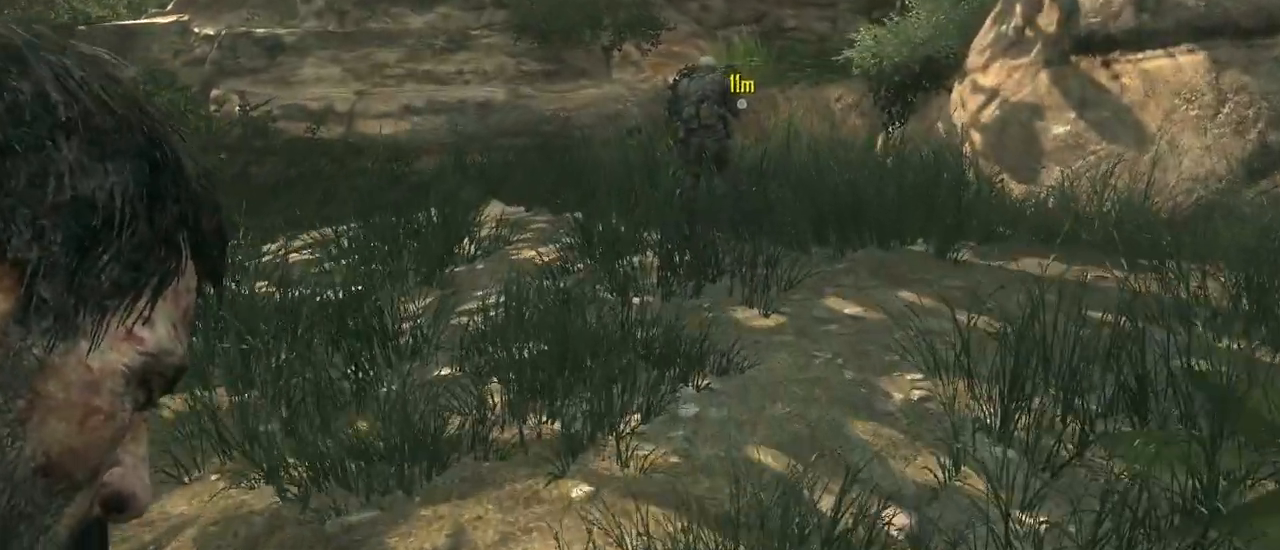
{"keys": ["w"], "mouse": [], "events": []}
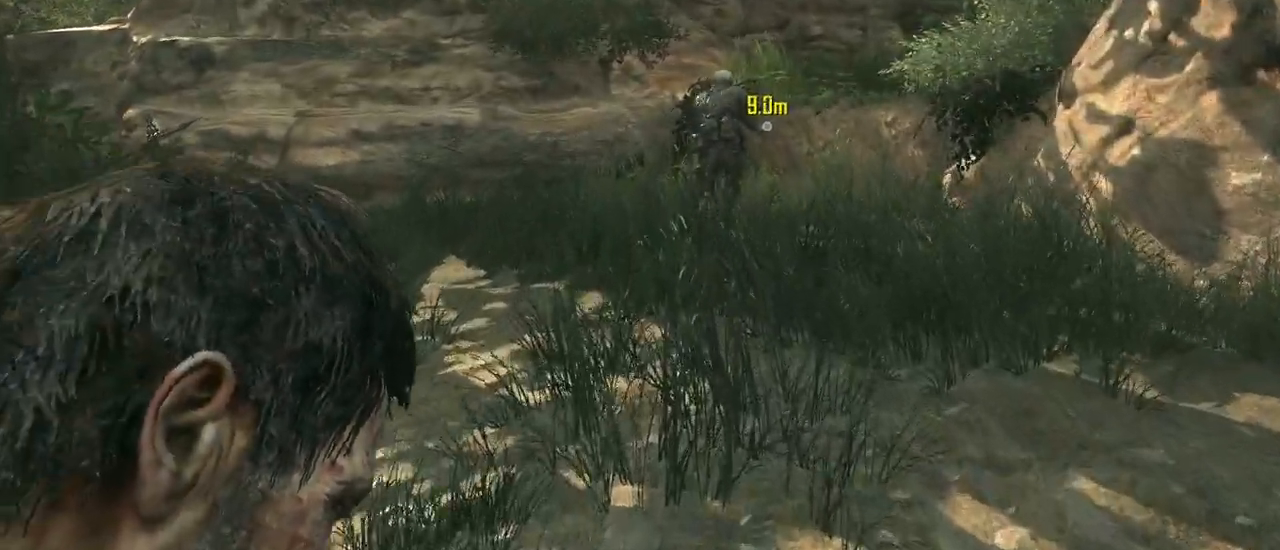
{"keys": ["w"], "mouse": [], "events": []}
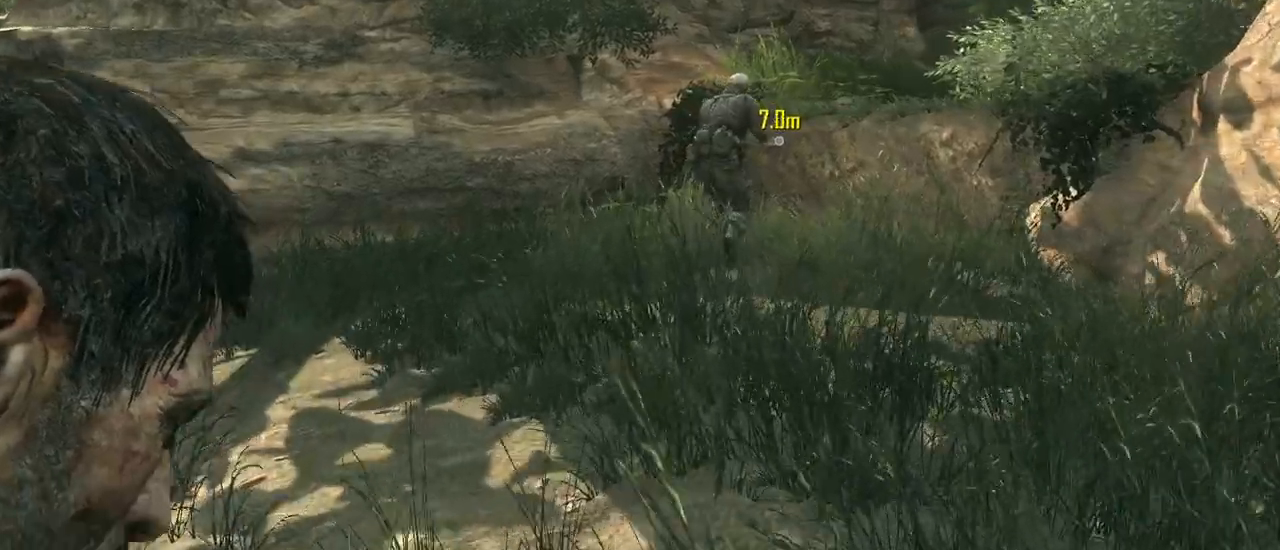
{"keys": ["w"], "mouse": [], "events": []}
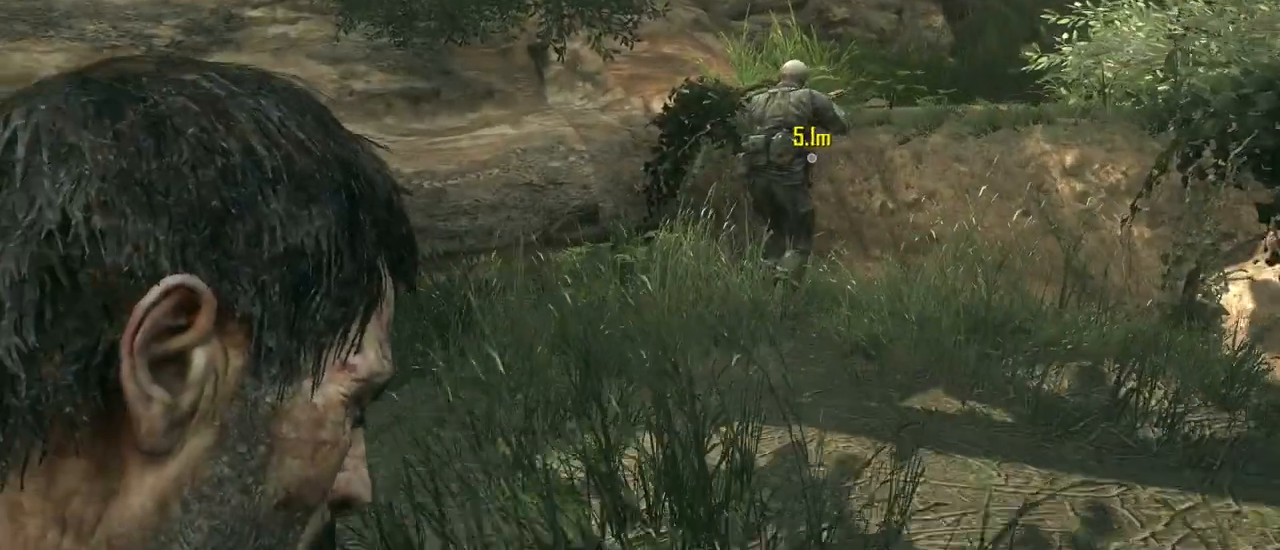
{"keys": ["w"], "mouse": [], "events": []}
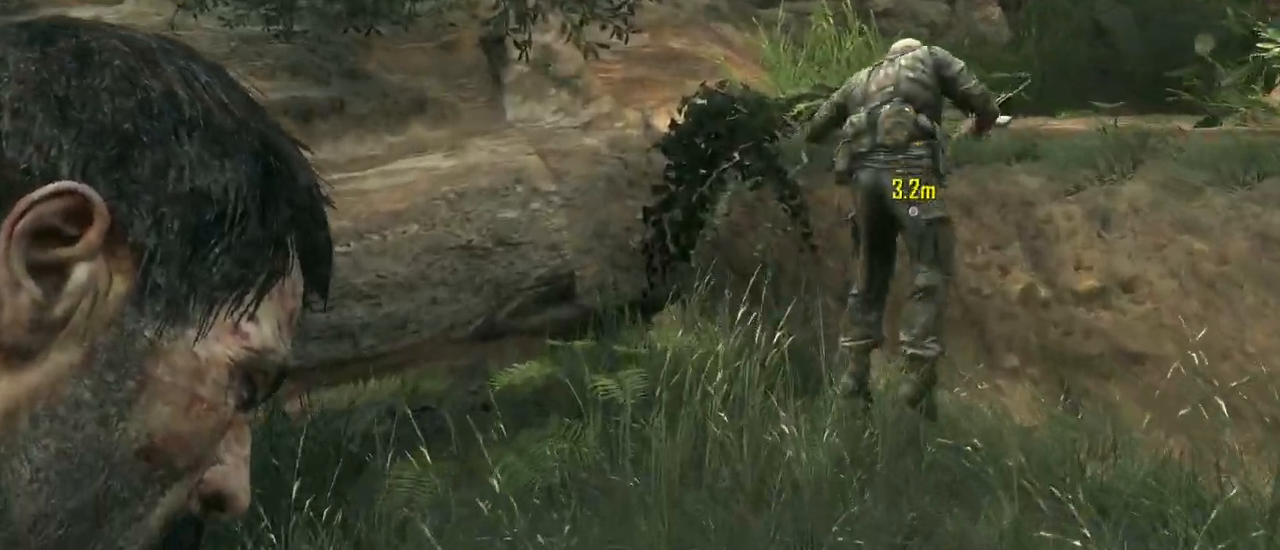
{"keys": ["d", "w"], "mouse": [], "events": [[350, "d", "down"]]}
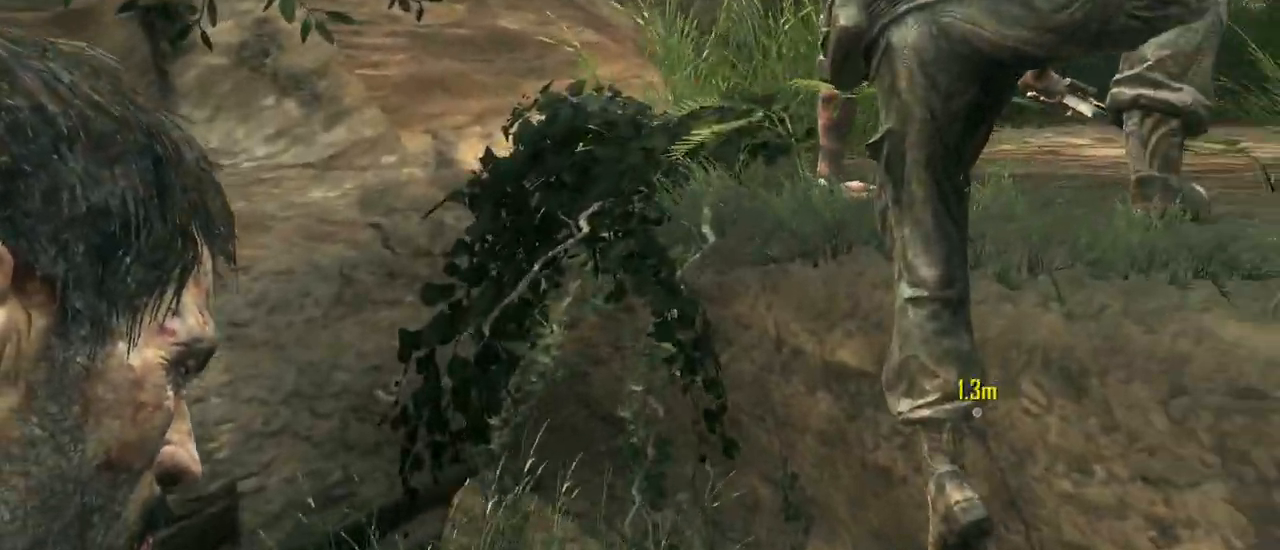
{"keys": [], "mouse": [], "events": [[367, "w", "up"], [417, "d", "up"]]}
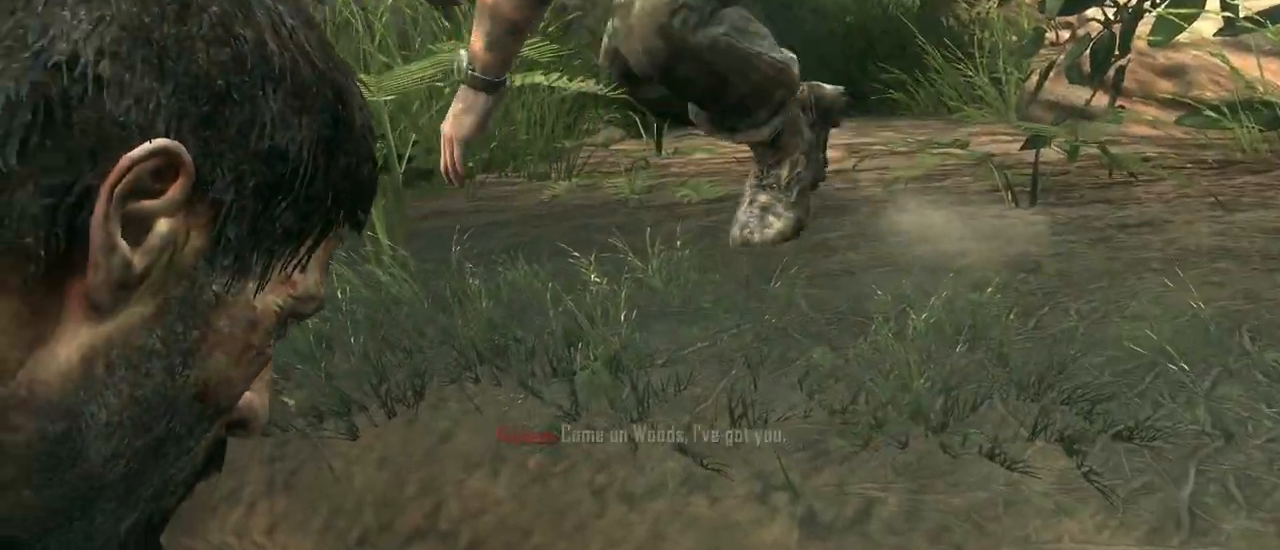
{"keys": [], "mouse": [], "events": []}
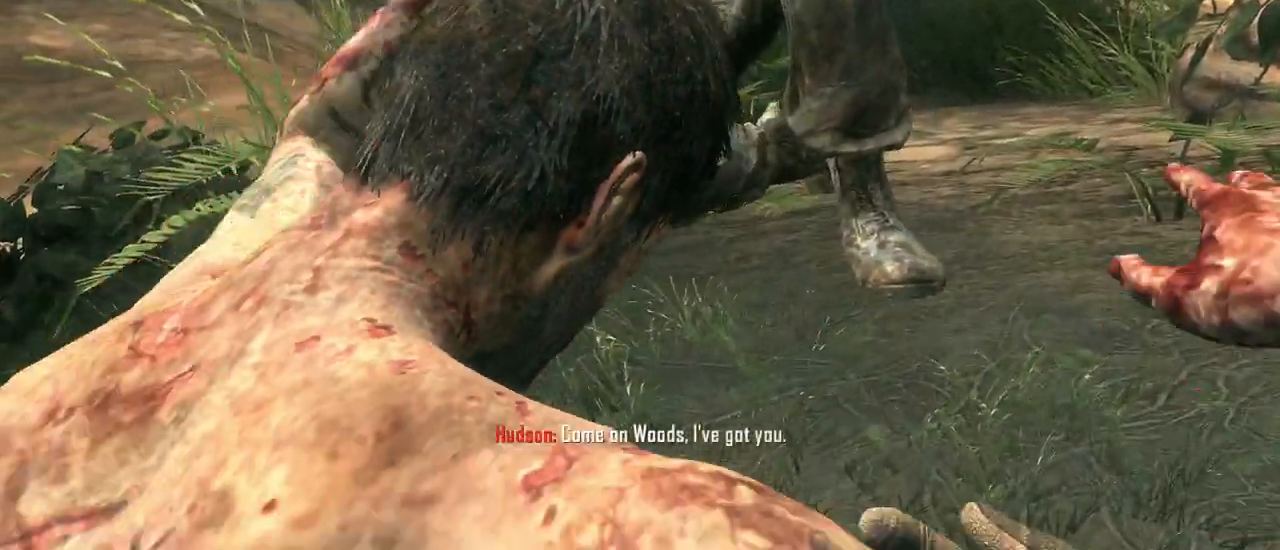
{"keys": [], "mouse": [], "events": []}
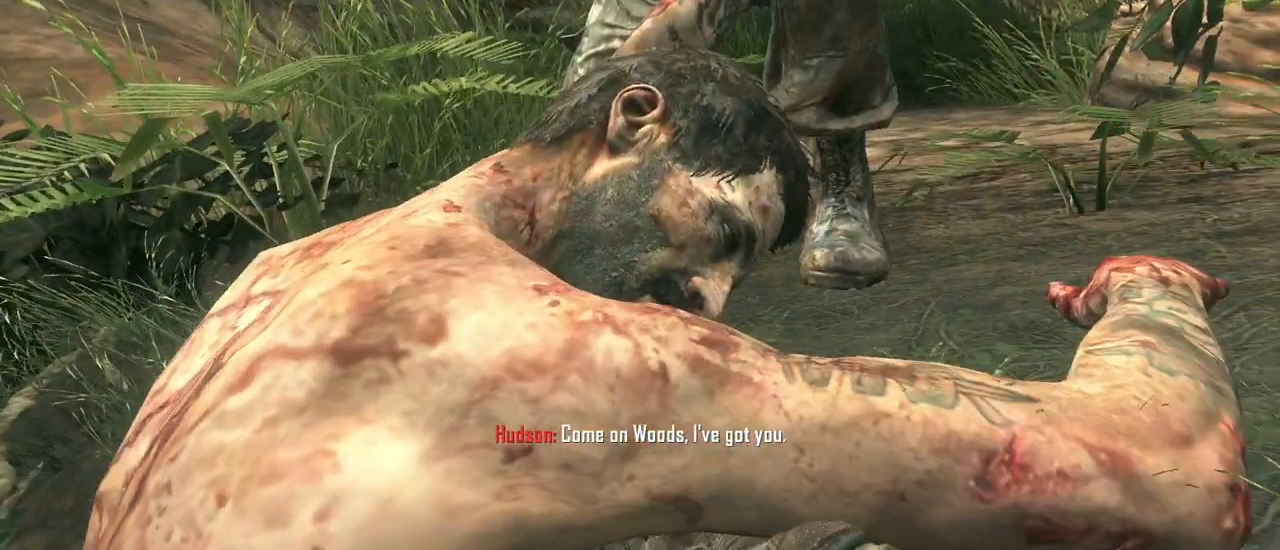
{"keys": [], "mouse": [], "events": []}
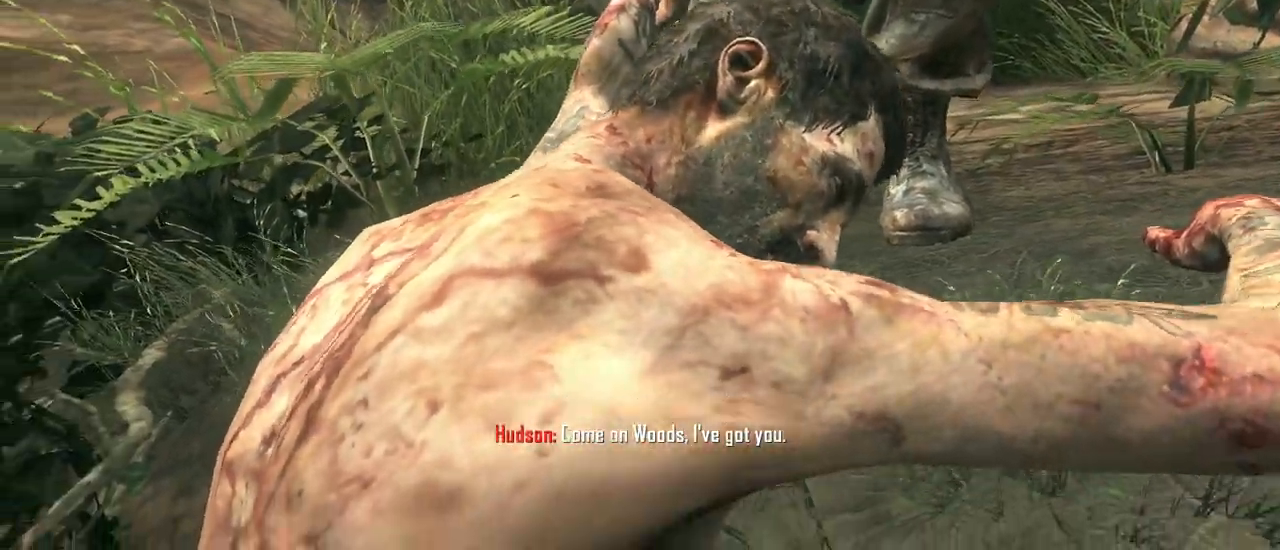
{"keys": [], "mouse": [], "events": []}
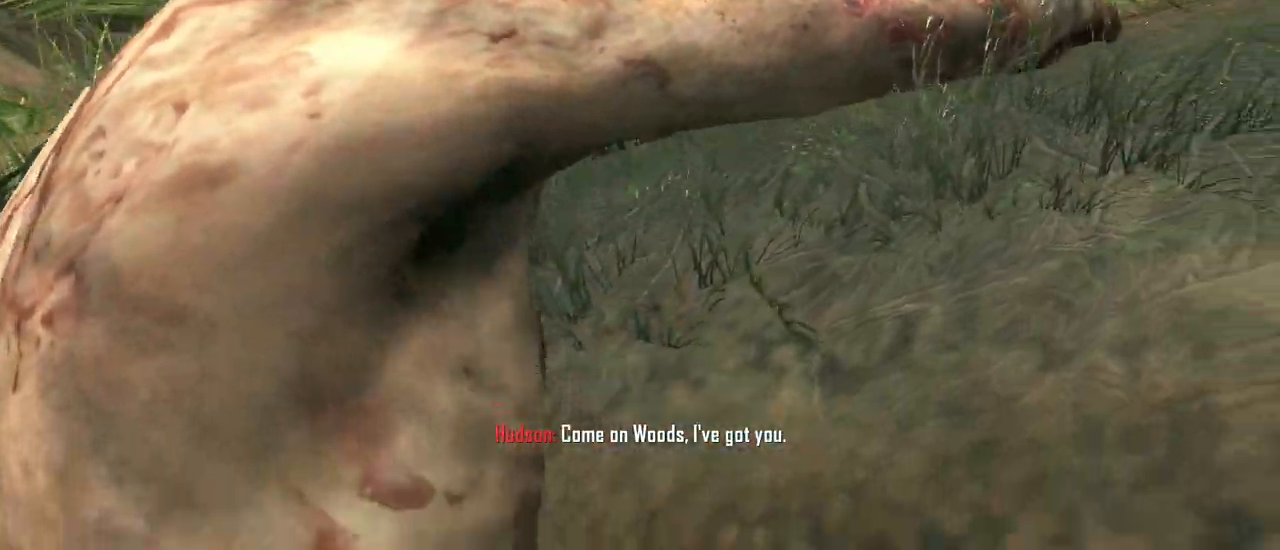
{"keys": [], "mouse": [], "events": []}
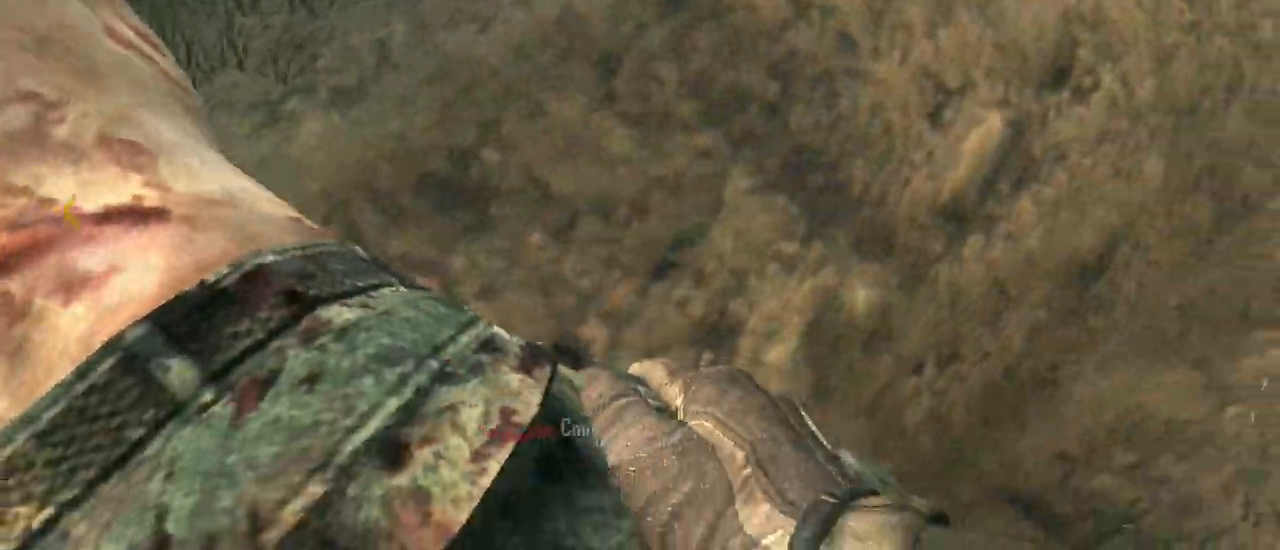
{"keys": [], "mouse": [], "events": []}
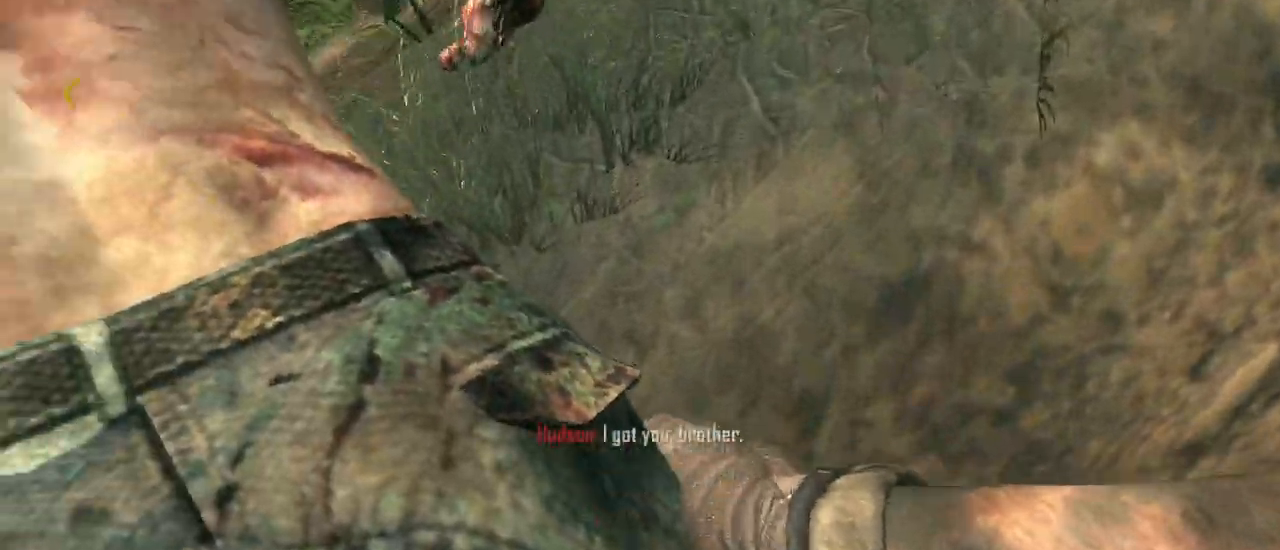
{"keys": [], "mouse": [], "events": []}
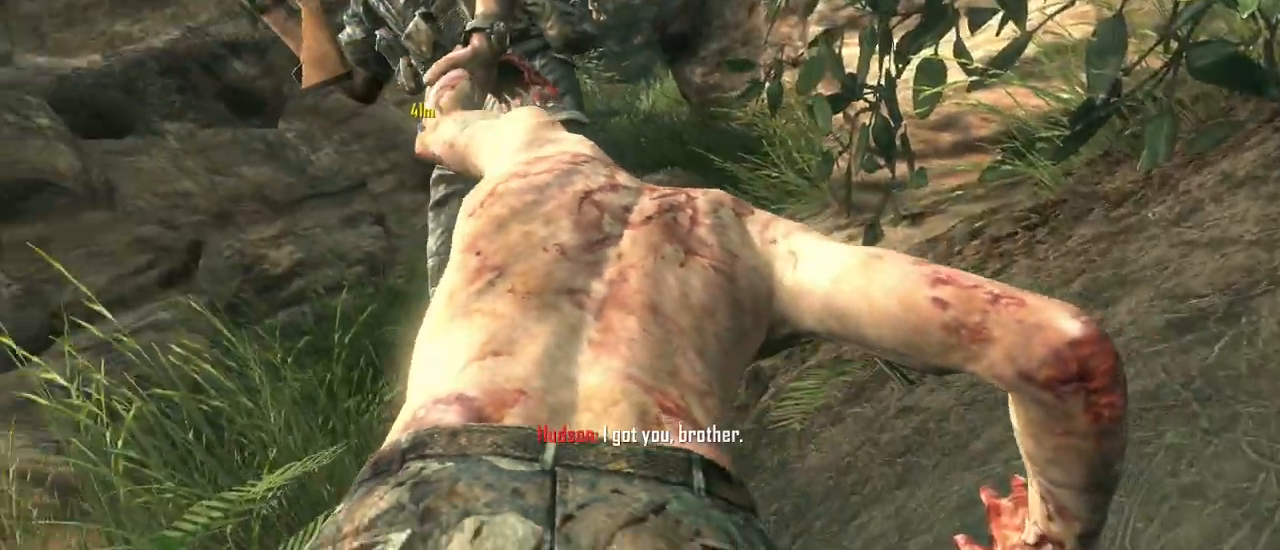
{"keys": [], "mouse": [], "events": []}